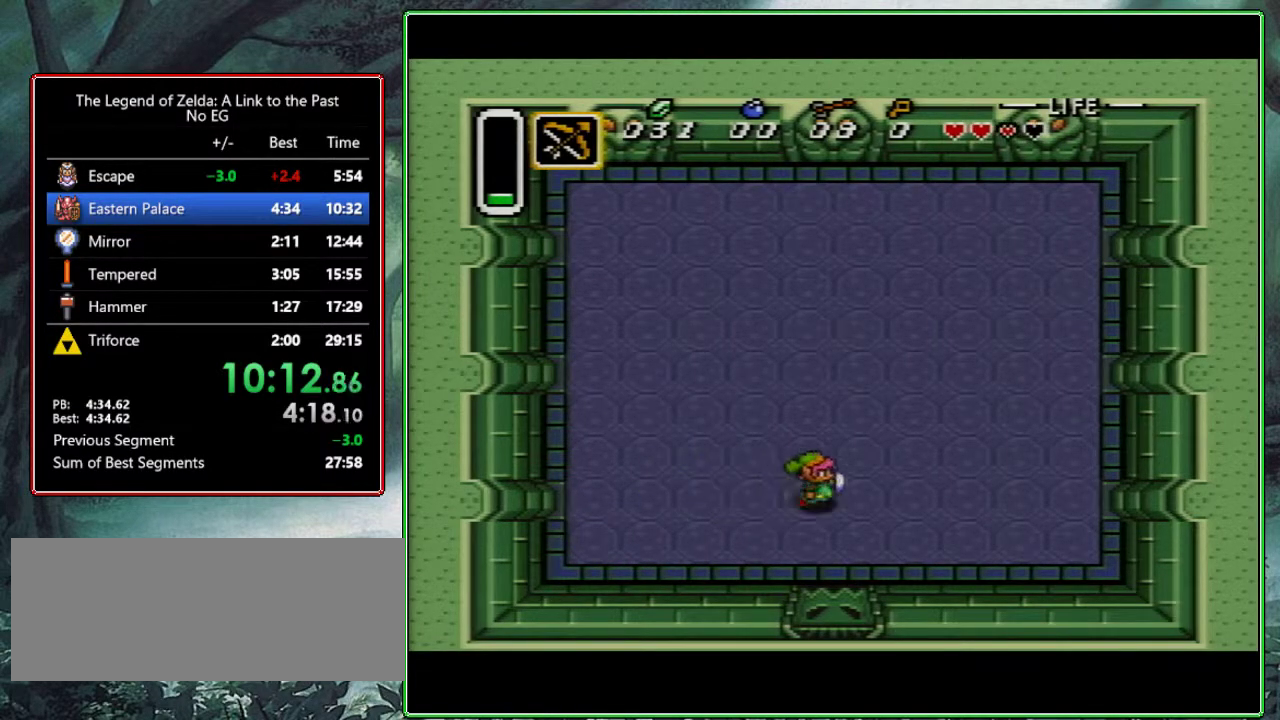
Gameplay with a controller (Nintendo layout); each line is a JSON object with the inputs held at the frame after it. "events" lists button and stick changes between this image and that frame as [ms after this image, input, new state], when the widget could be followed in between. Not read: L3 R3.
{"buttons": [], "events": [[50, "DPAD_UP", "up"], [67, "DPAD_RIGHT", "up"]]}
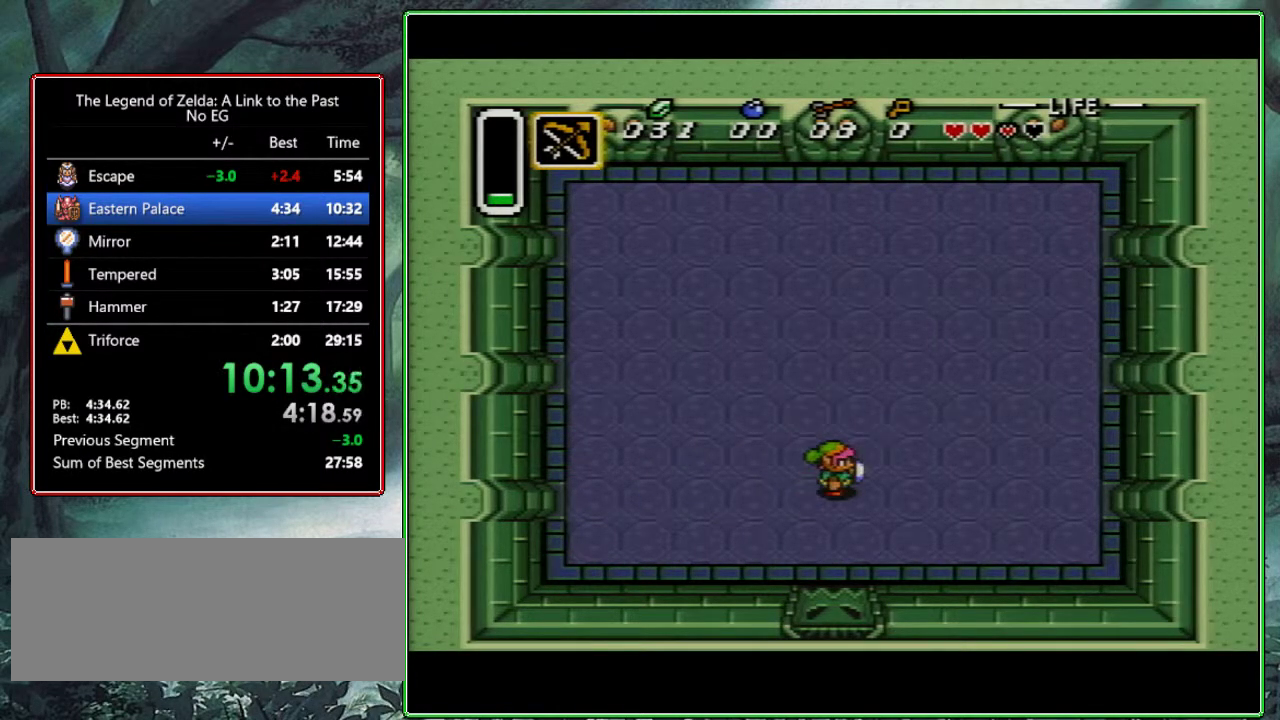
{"buttons": [], "events": []}
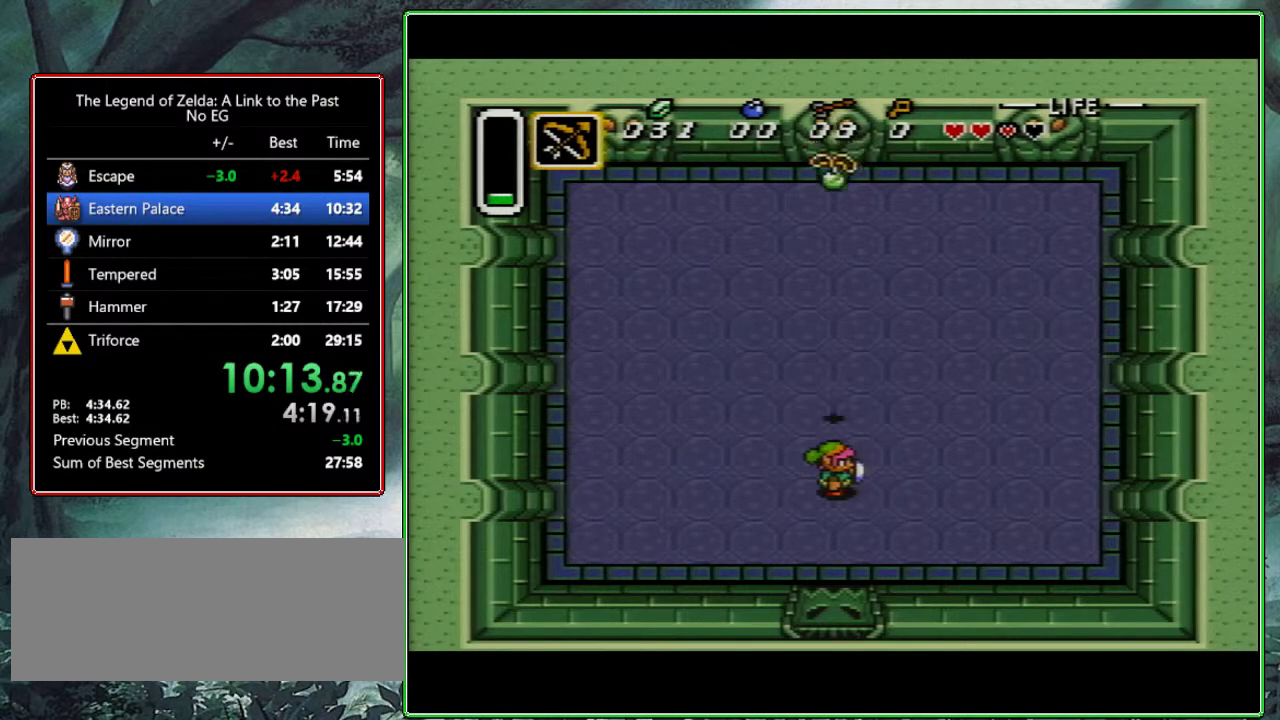
{"buttons": [], "events": []}
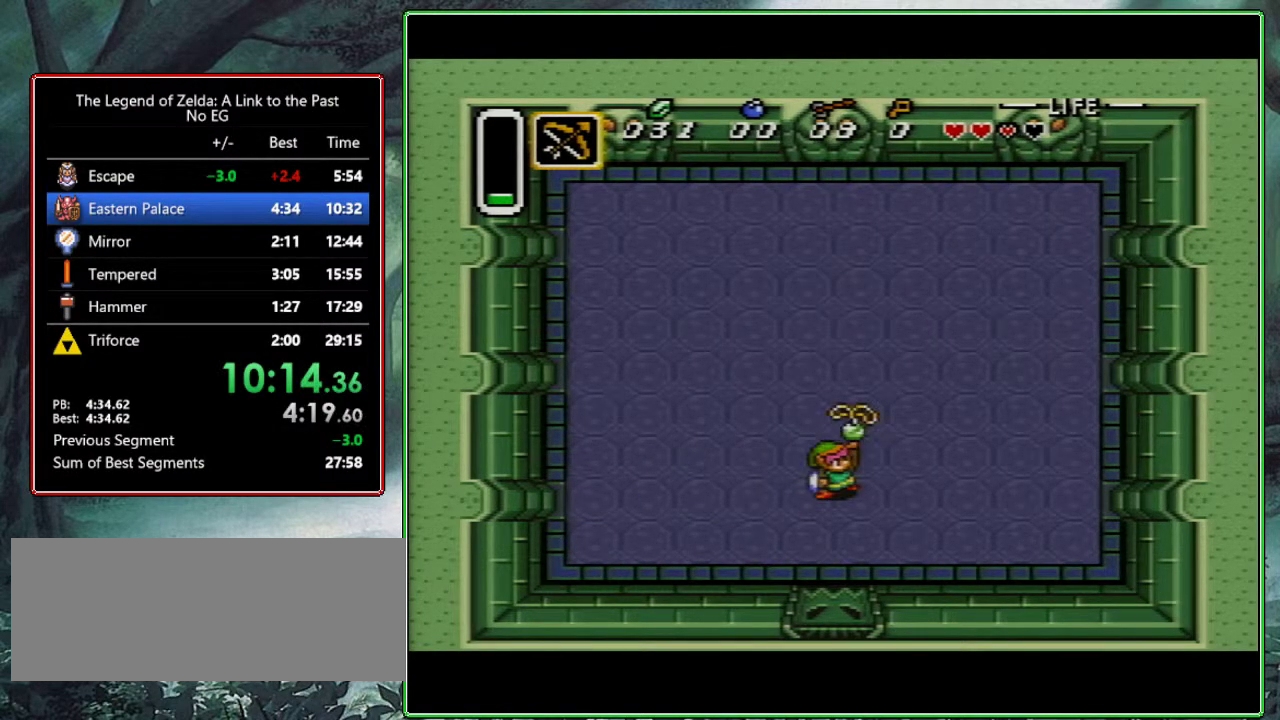
{"buttons": ["B"], "events": [[200, "A", "down"], [217, "B", "down"], [250, "A", "up"], [300, "B", "up"], [367, "Y", "down"], [383, "A", "down"], [450, "Y", "up"], [467, "A", "up"], [500, "B", "down"]]}
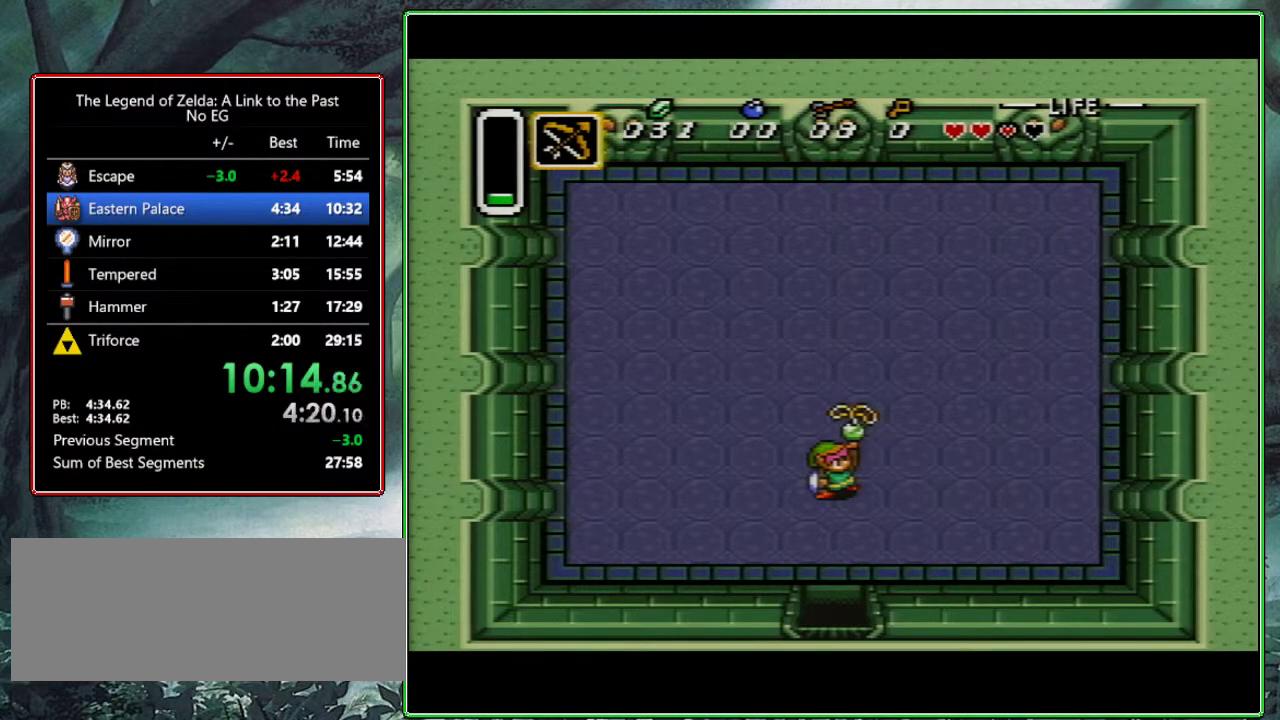
{"buttons": ["Y"], "events": [[17, "Y", "down"], [33, "A", "down"], [33, "B", "up"], [67, "Y", "up"], [83, "A", "up"], [150, "Y", "down"], [183, "A", "down"], [217, "A", "up"], [217, "B", "down"], [217, "Y", "up"], [250, "B", "up"], [300, "Y", "down"], [317, "B", "down"], [350, "Y", "up"], [433, "B", "up"], [433, "Y", "down"]]}
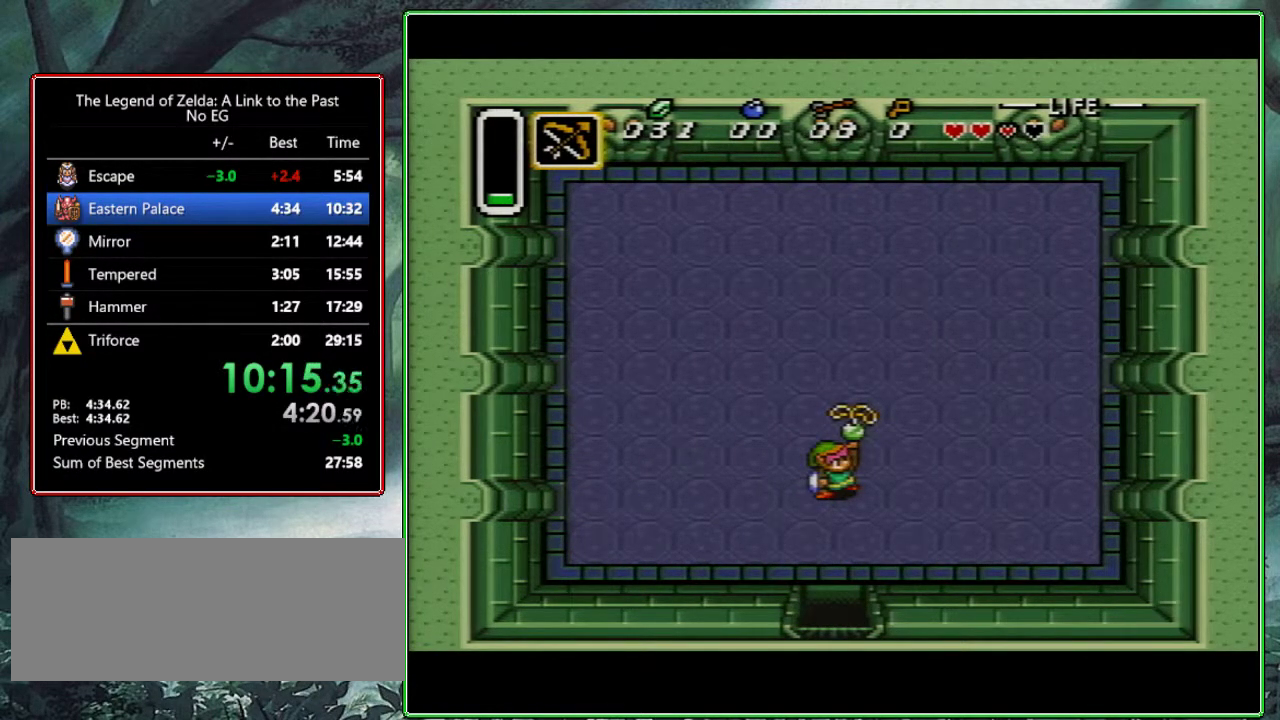
{"buttons": ["B"], "events": [[17, "A", "down"], [17, "Y", "up"], [67, "B", "down"], [83, "A", "up"], [100, "Y", "down"], [167, "A", "down"], [167, "B", "up"], [183, "A", "up"], [183, "Y", "up"], [200, "B", "down"], [267, "A", "down"], [267, "B", "up"], [267, "Y", "down"], [317, "A", "up"], [333, "Y", "up"], [350, "B", "down"], [383, "A", "down"], [400, "B", "up"], [433, "A", "up"], [433, "Y", "down"], [483, "B", "down"], [500, "Y", "up"]]}
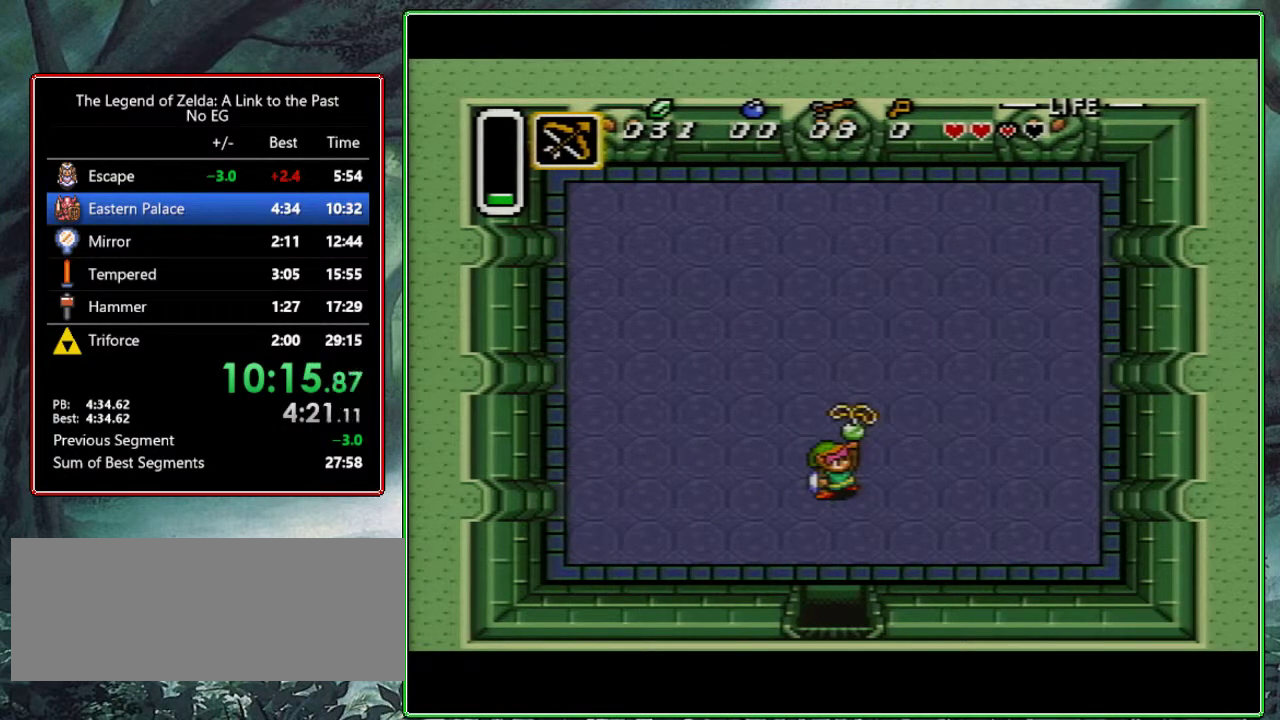
{"buttons": ["B"], "events": [[33, "A", "down"], [33, "B", "up"], [83, "A", "up"], [83, "Y", "down"], [133, "B", "down"], [150, "A", "down"], [150, "B", "up"], [167, "Y", "up"], [217, "A", "up"], [233, "B", "down"], [250, "B", "up"], [250, "Y", "down"], [300, "A", "down"], [333, "Y", "up"], [350, "A", "up"], [350, "B", "down"], [400, "B", "up"], [417, "Y", "down"], [483, "B", "down"], [500, "Y", "up"]]}
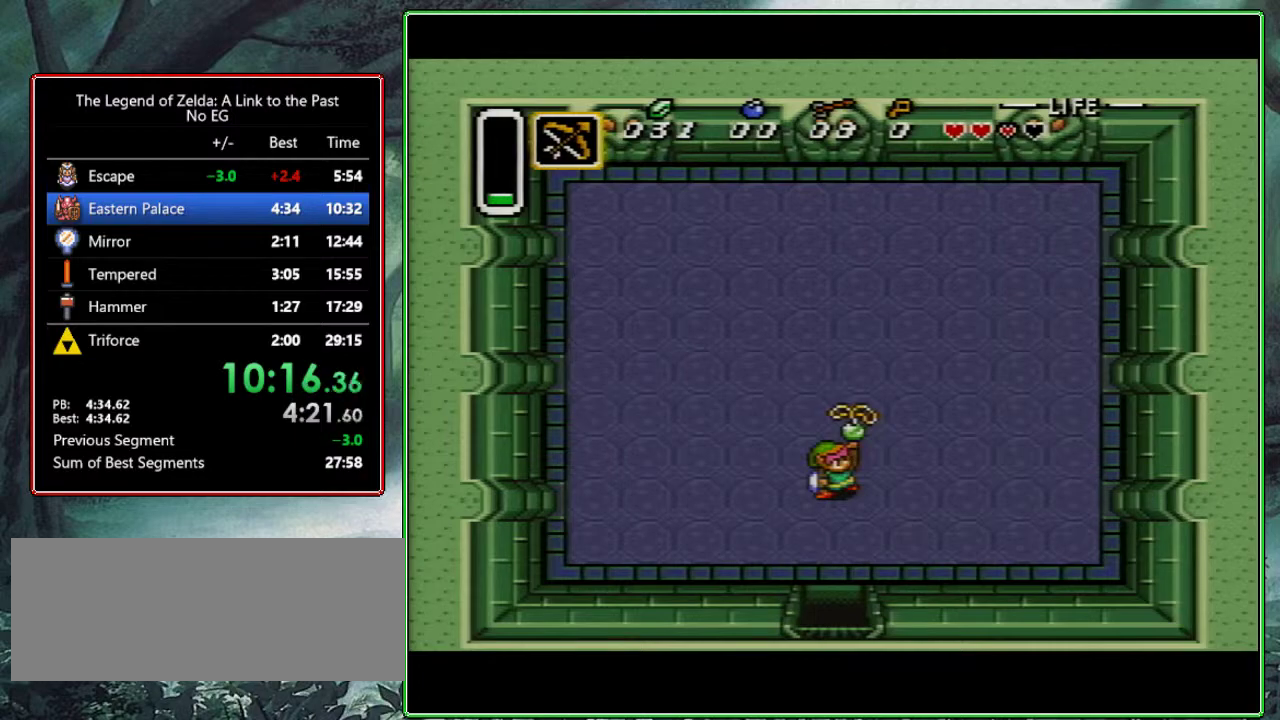
{"buttons": ["B"], "events": [[17, "A", "down"], [33, "B", "up"], [83, "A", "up"], [100, "Y", "down"], [133, "A", "down"], [150, "Y", "up"], [217, "A", "up"], [217, "B", "down"], [267, "Y", "down"], [350, "Y", "up"], [367, "B", "up"], [383, "A", "down"], [433, "Y", "down"], [467, "B", "down"], [483, "A", "up"], [483, "Y", "up"]]}
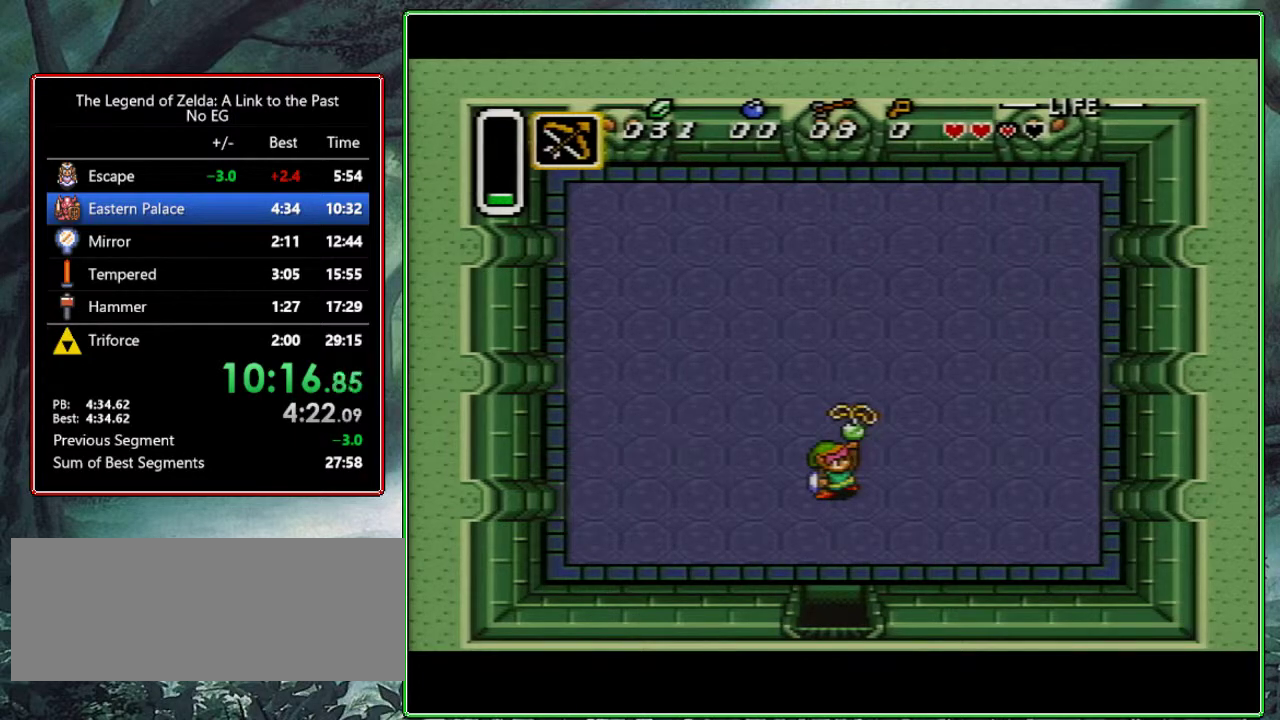
{"buttons": ["A", "Y"], "events": [[33, "A", "down"], [50, "B", "up"], [83, "A", "up"], [83, "Y", "down"], [117, "B", "down"], [150, "A", "down"], [150, "B", "up"], [183, "Y", "up"], [250, "A", "up"], [250, "B", "down"], [267, "Y", "down"], [300, "A", "down"], [300, "B", "up"], [333, "A", "up"], [333, "Y", "up"], [383, "B", "down"], [417, "B", "up"], [433, "A", "down"], [450, "Y", "down"]]}
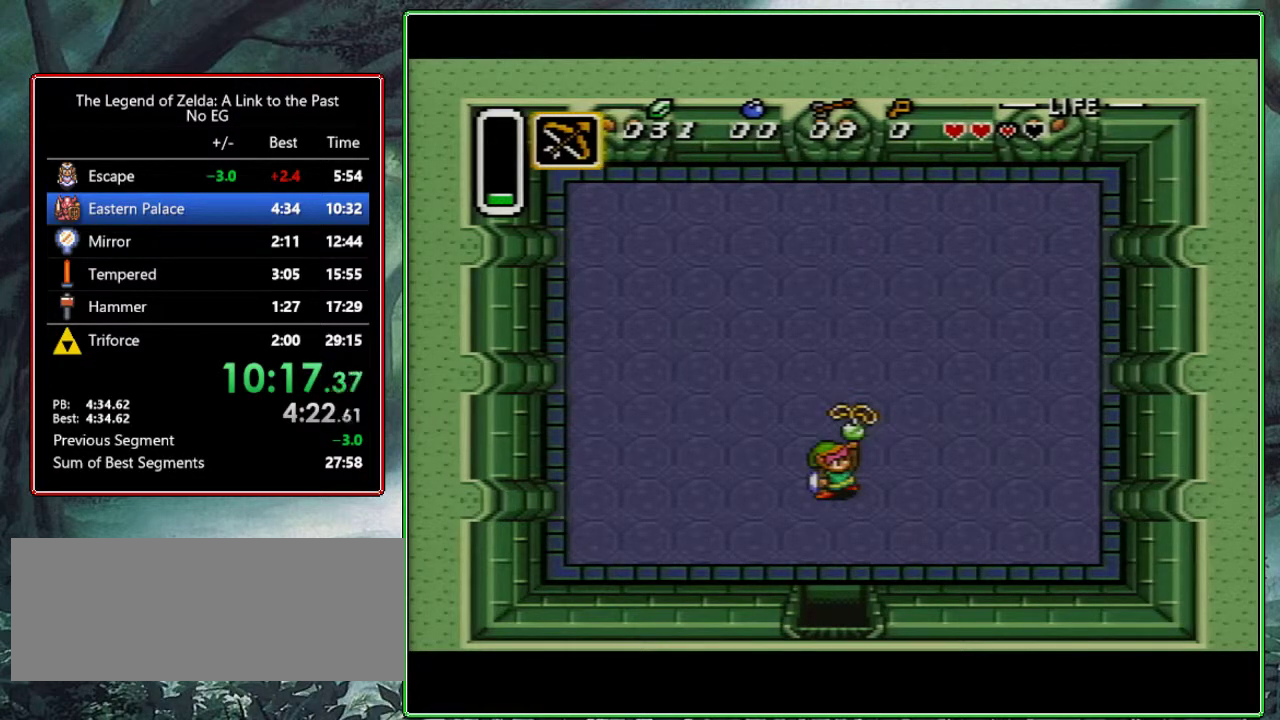
{"buttons": ["A", "Y"], "events": [[17, "A", "up"], [17, "B", "down"], [17, "Y", "up"], [83, "A", "down"], [83, "B", "up"], [100, "Y", "down"], [133, "A", "up"], [183, "B", "down"], [200, "A", "down"], [200, "B", "up"], [200, "Y", "up"], [283, "A", "up"], [283, "B", "down"], [283, "Y", "down"], [350, "A", "down"], [350, "B", "up"], [350, "Y", "up"], [433, "A", "up"], [433, "B", "down"], [450, "B", "up"], [467, "A", "down"], [467, "Y", "down"]]}
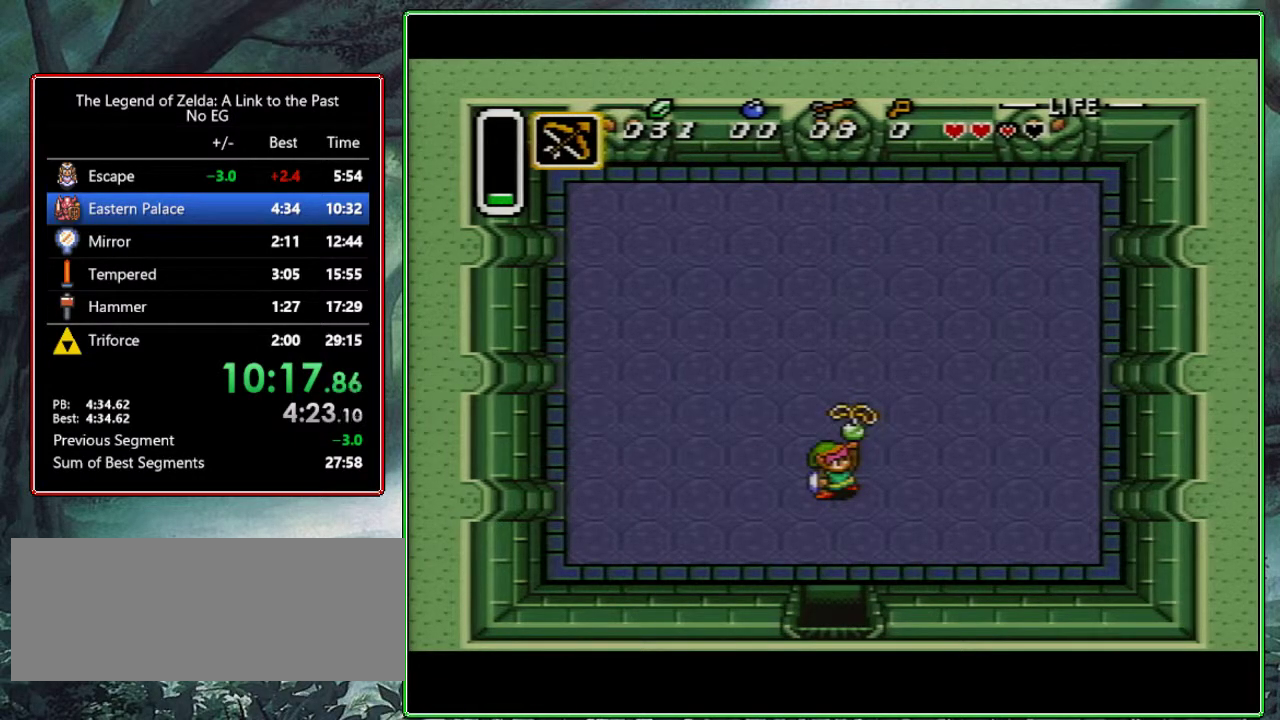
{"buttons": ["B", "Y"], "events": [[50, "A", "up"], [50, "B", "down"], [50, "Y", "up"], [117, "A", "down"], [133, "B", "up"], [150, "Y", "down"], [200, "A", "up"], [217, "B", "down"], [233, "B", "up"], [233, "Y", "up"], [250, "A", "down"], [300, "Y", "down"], [333, "A", "up"], [350, "B", "down"], [383, "B", "up"], [400, "A", "down"], [417, "Y", "up"], [467, "A", "up"], [467, "B", "down"], [500, "Y", "down"]]}
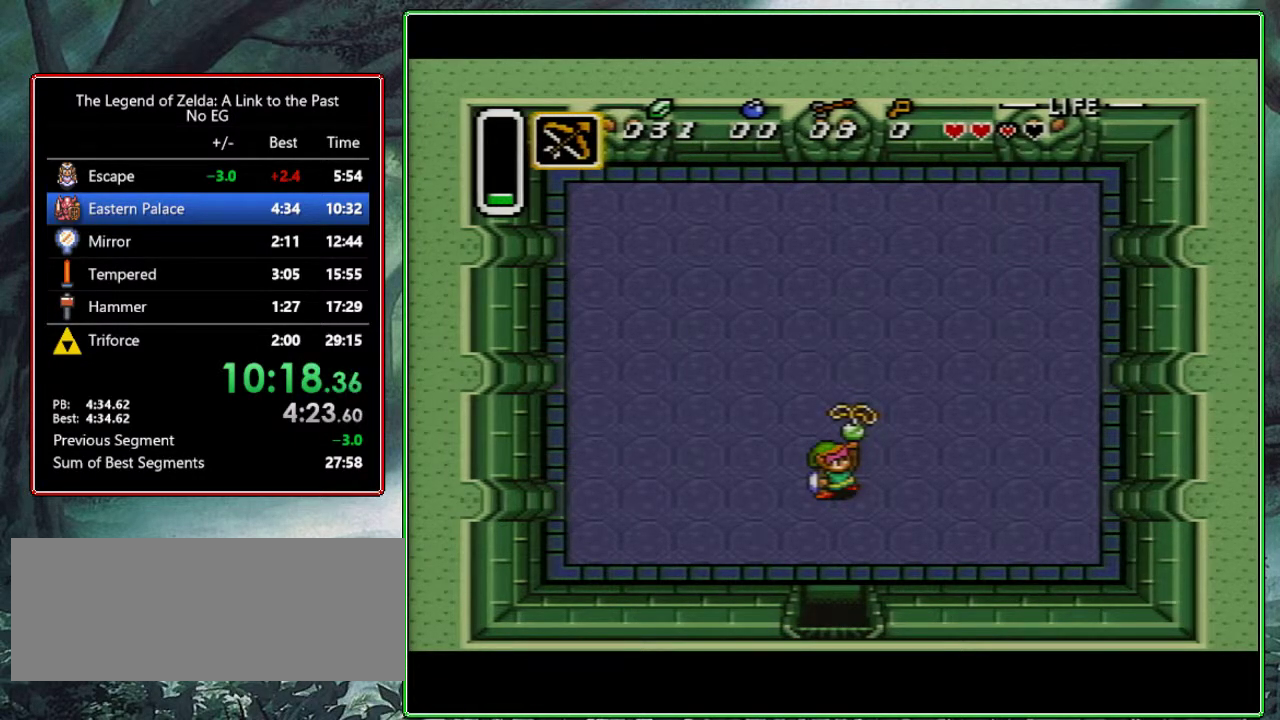
{"buttons": ["A"], "events": [[17, "B", "up"], [33, "A", "down"], [83, "A", "up"], [117, "B", "down"], [117, "Y", "up"], [150, "A", "down"], [150, "B", "up"], [200, "Y", "down"], [250, "A", "up"], [283, "A", "down"], [283, "Y", "up"], [350, "Y", "down"], [383, "A", "up"], [433, "A", "down"], [433, "Y", "up"]]}
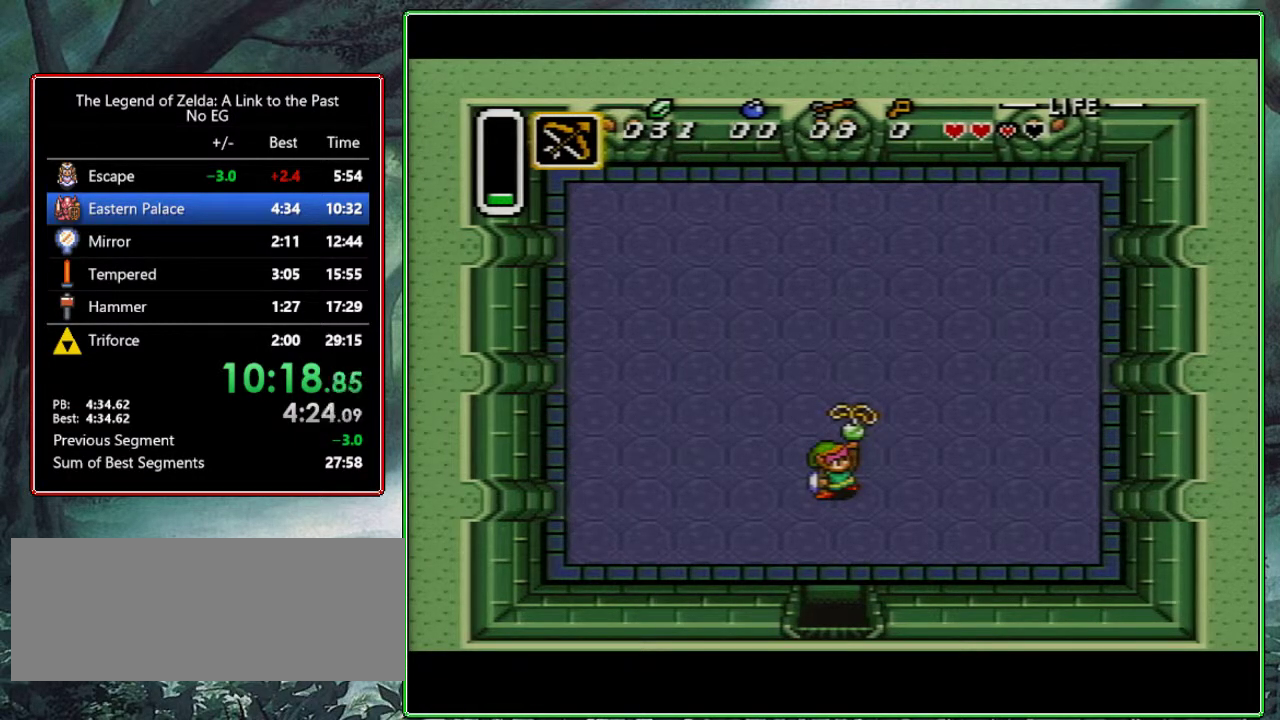
{"buttons": ["B", "Y"], "events": [[33, "A", "up"], [50, "Y", "down"], [83, "A", "down"], [117, "Y", "up"], [183, "A", "up"], [183, "B", "down"], [233, "Y", "down"], [250, "A", "down"], [250, "B", "up"], [317, "A", "up"], [317, "Y", "up"], [367, "A", "down"], [400, "Y", "down"], [450, "A", "up"], [450, "B", "down"]]}
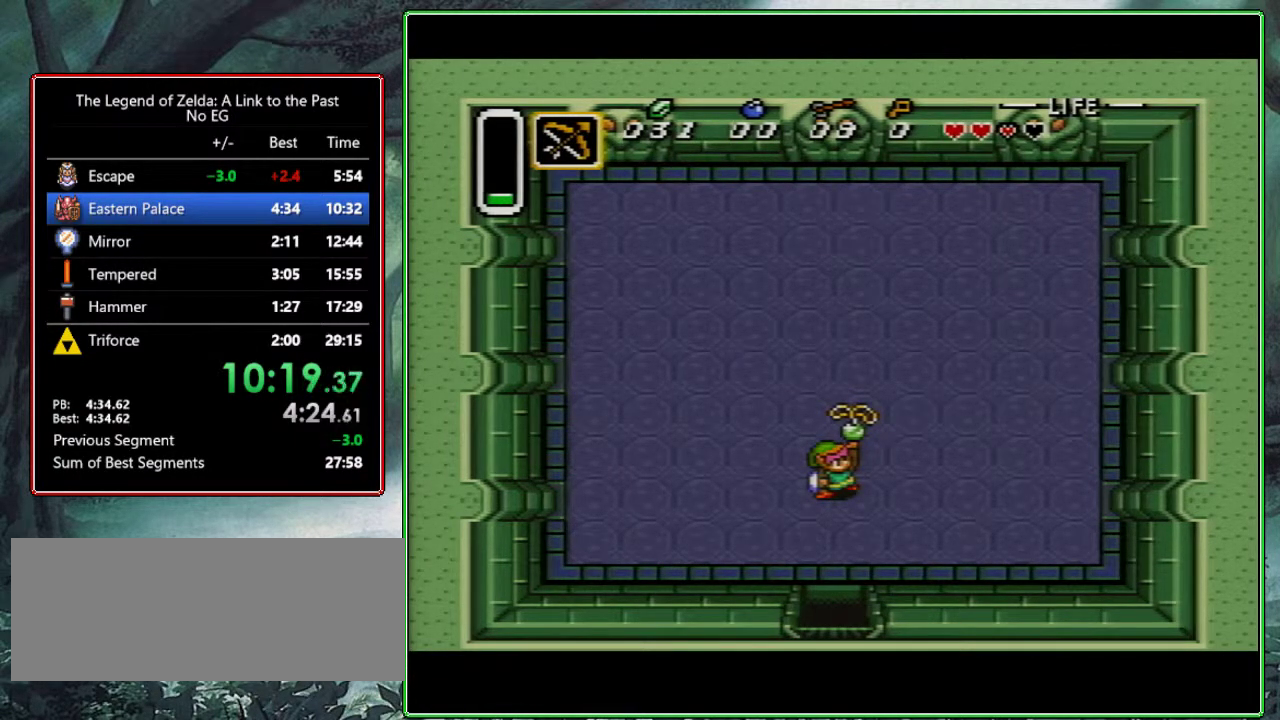
{"buttons": ["A", "Y"], "events": [[17, "Y", "up"], [50, "B", "up"], [100, "Y", "down"], [150, "A", "down"], [217, "Y", "up"], [233, "A", "up"], [233, "B", "down"], [300, "A", "down"], [300, "B", "up"], [300, "Y", "down"], [383, "A", "up"], [383, "B", "down"], [417, "Y", "up"], [433, "A", "down"], [433, "B", "up"], [467, "Y", "down"]]}
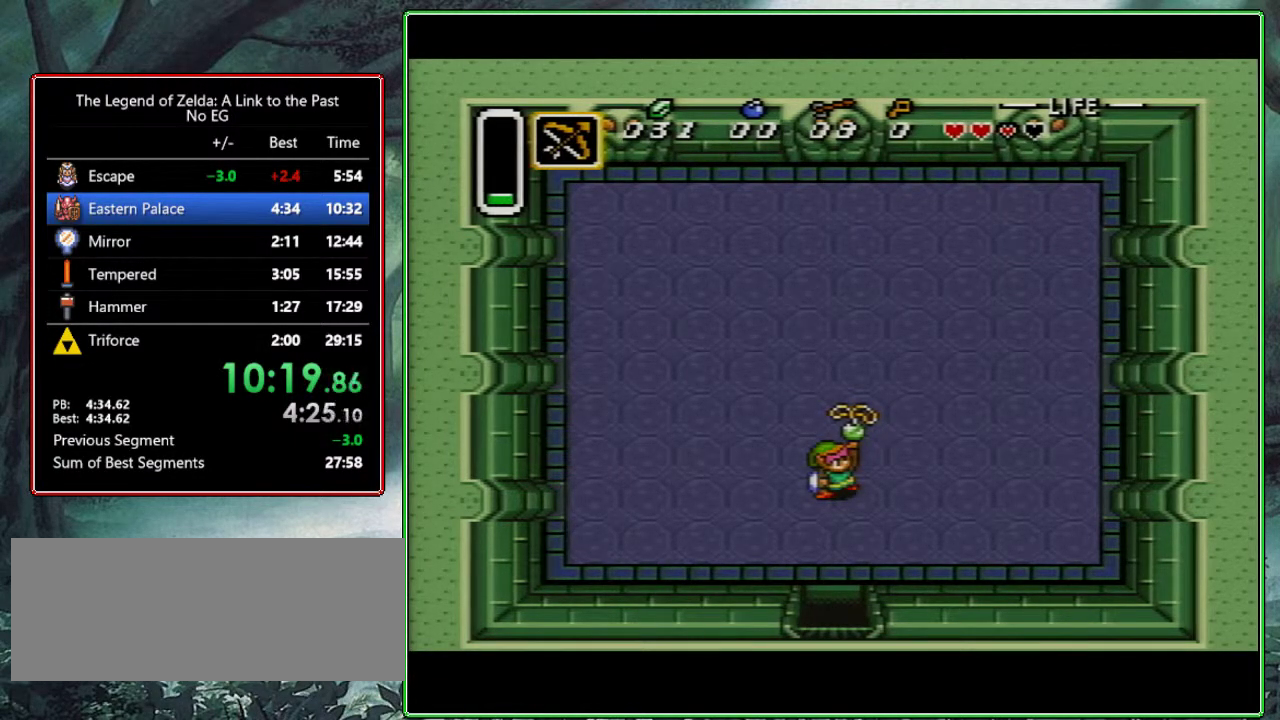
{"buttons": ["A"], "events": [[17, "A", "up"], [50, "B", "down"], [100, "A", "down"], [100, "B", "up"], [100, "Y", "up"], [150, "A", "up"], [150, "Y", "down"], [250, "B", "down"], [267, "Y", "up"], [367, "B", "up"], [367, "Y", "down"], [433, "A", "down"], [433, "Y", "up"]]}
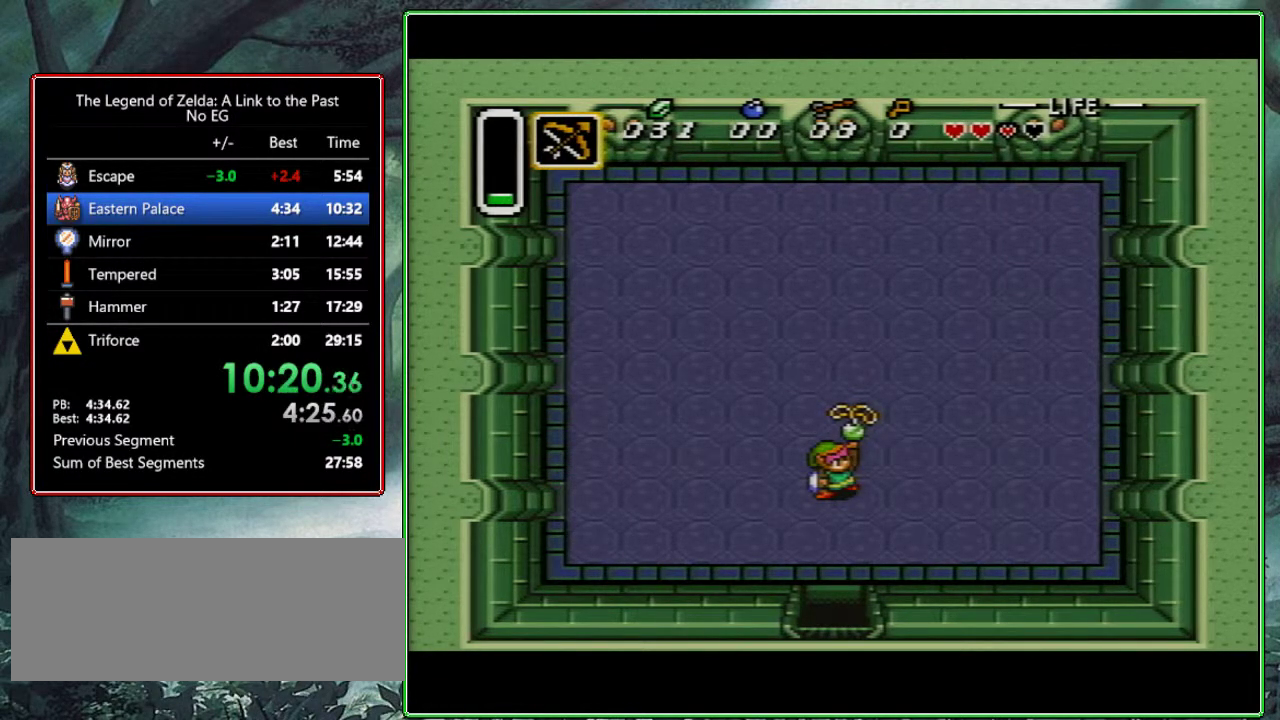
{"buttons": ["B"], "events": [[33, "A", "up"], [33, "Y", "down"], [50, "B", "down"], [100, "A", "down"], [100, "B", "up"], [133, "Y", "up"], [183, "A", "up"], [217, "Y", "down"], [267, "A", "down"], [300, "Y", "up"], [317, "A", "up"], [317, "B", "down"], [417, "B", "up"], [417, "Y", "down"], [450, "B", "down"], [467, "Y", "up"]]}
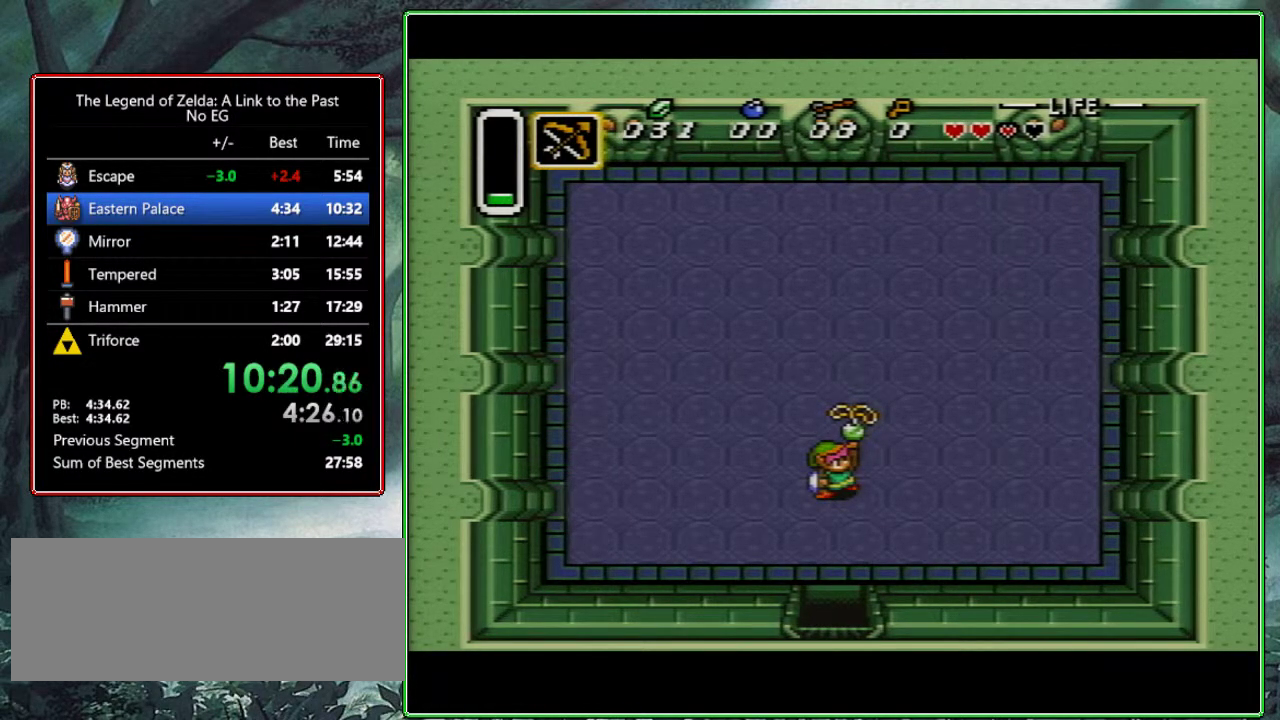
{"buttons": ["B", "Y"], "events": [[33, "A", "down"], [33, "B", "up"], [50, "Y", "down"], [83, "A", "up"], [117, "B", "down"], [183, "A", "down"], [183, "B", "up"], [183, "Y", "up"], [233, "A", "up"], [233, "Y", "down"], [267, "B", "down"], [283, "A", "down"], [283, "B", "up"], [333, "Y", "up"], [367, "A", "up"], [367, "B", "down"], [400, "Y", "down"], [417, "B", "up"], [500, "B", "down"]]}
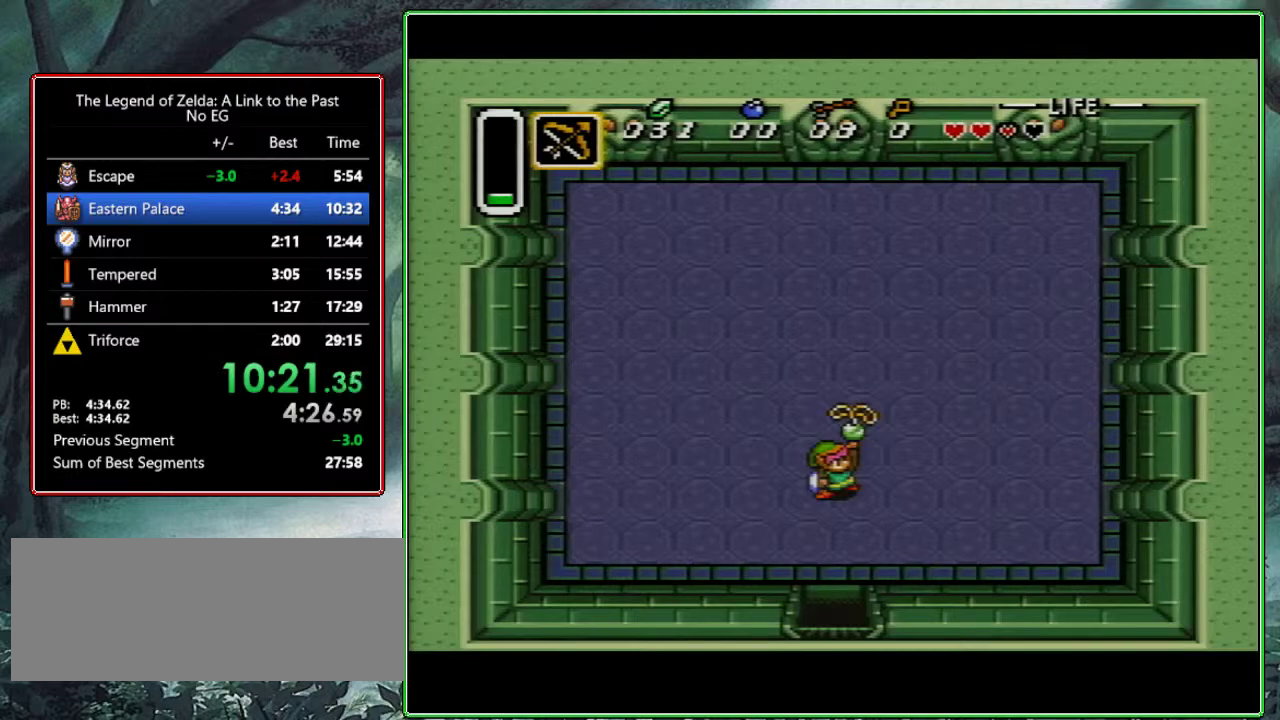
{"buttons": ["Y"], "events": [[17, "Y", "up"], [67, "B", "up"], [67, "Y", "down"], [167, "A", "down"], [217, "Y", "up"], [267, "Y", "down"], [300, "A", "up"], [317, "B", "down"], [350, "A", "down"], [367, "B", "up"], [367, "Y", "up"], [417, "A", "up"], [450, "Y", "down"]]}
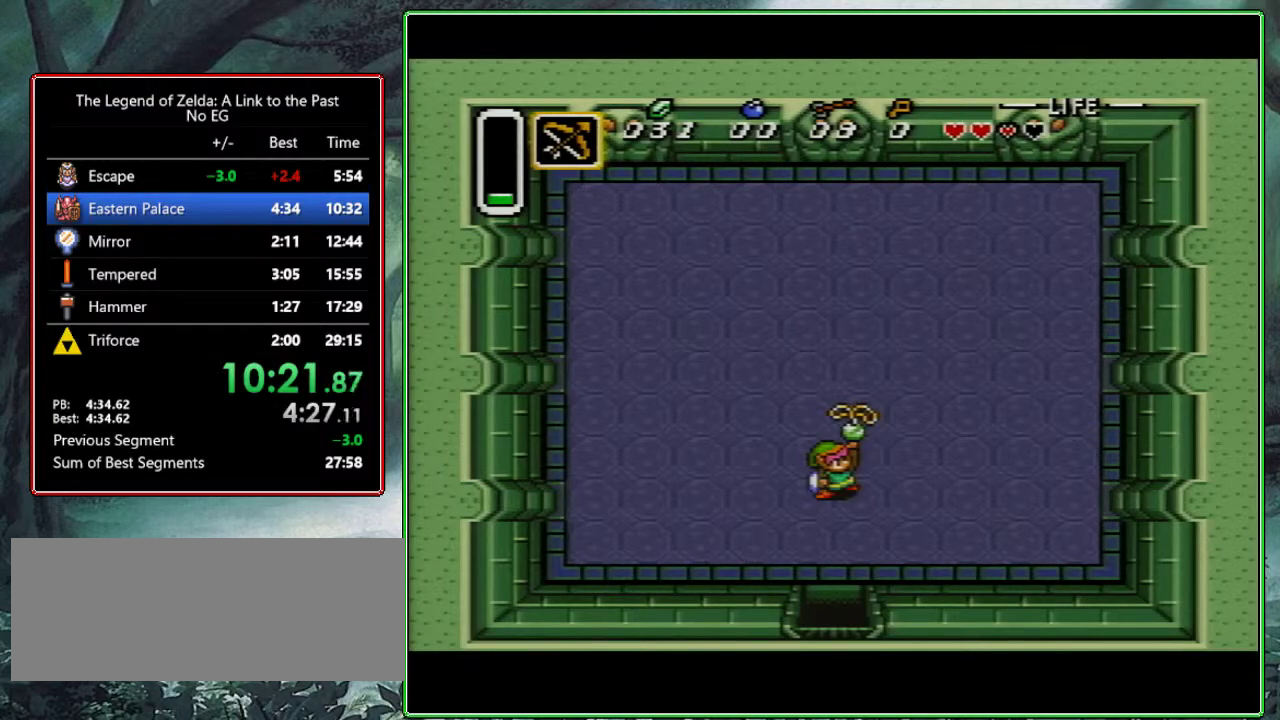
{"buttons": ["Y"], "events": [[17, "A", "down"], [50, "Y", "up"], [83, "A", "up"], [100, "B", "down"], [133, "B", "up"], [133, "Y", "down"], [200, "A", "down"], [217, "A", "up"], [217, "B", "down"], [267, "Y", "up"], [283, "B", "up"], [317, "Y", "down"], [367, "B", "down"], [417, "A", "down"], [417, "Y", "up"], [450, "B", "up"], [500, "A", "up"], [500, "Y", "down"]]}
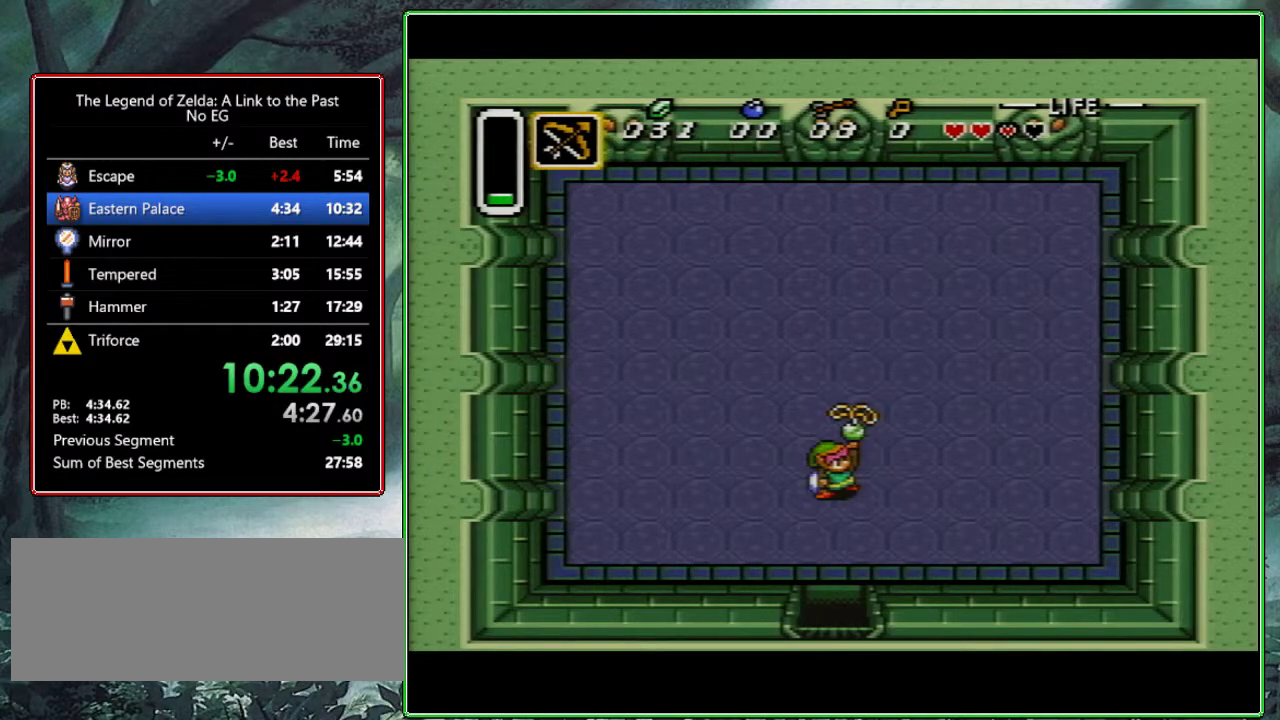
{"buttons": [], "events": [[67, "A", "down"], [67, "B", "down"], [100, "A", "up"], [100, "Y", "up"], [183, "B", "up"], [183, "Y", "down"], [217, "A", "down"], [250, "B", "down"], [300, "A", "up"], [300, "Y", "up"], [317, "B", "up"], [350, "Y", "down"], [400, "A", "down"], [450, "Y", "up"], [467, "A", "up"]]}
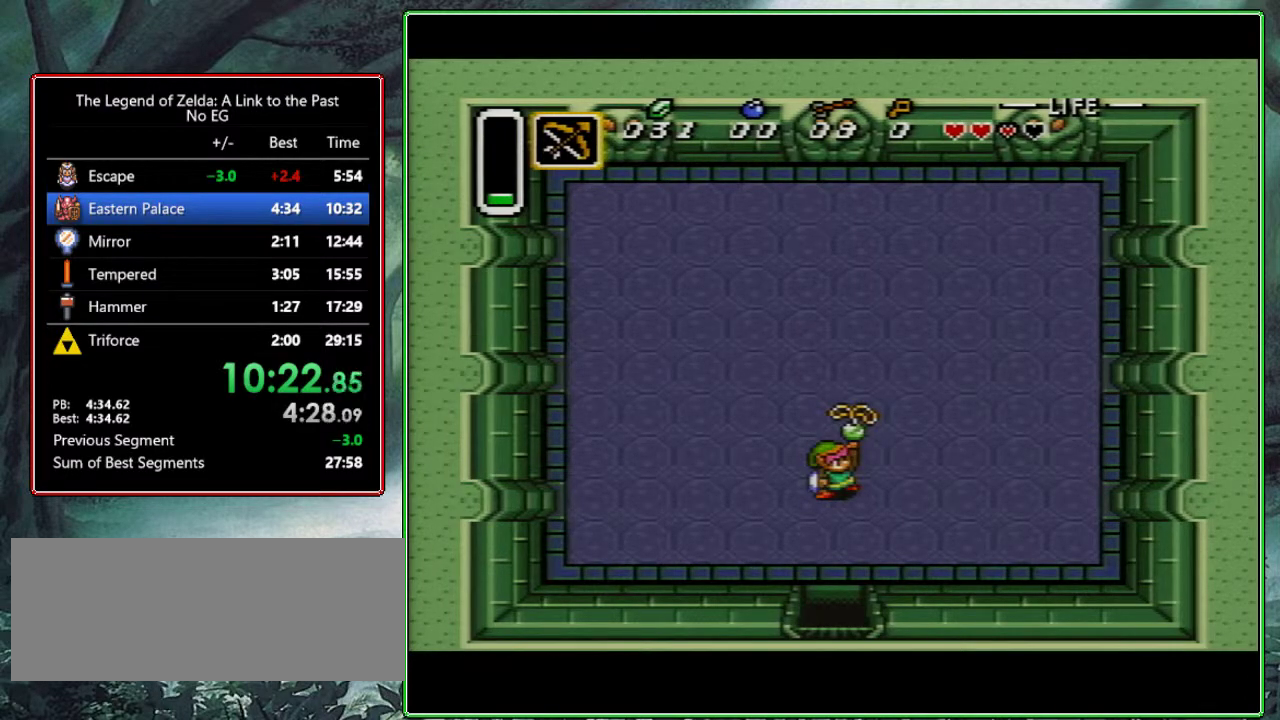
{"buttons": [], "events": [[17, "B", "down"], [17, "Y", "down"], [83, "A", "down"], [83, "B", "up"], [117, "A", "up"], [117, "Y", "up"], [150, "B", "down"], [200, "B", "up"], [200, "Y", "down"], [250, "B", "down"], [300, "Y", "up"], [350, "B", "up"], [367, "Y", "down"], [383, "B", "down"], [450, "A", "down"], [483, "B", "up"], [483, "Y", "up"], [500, "A", "up"]]}
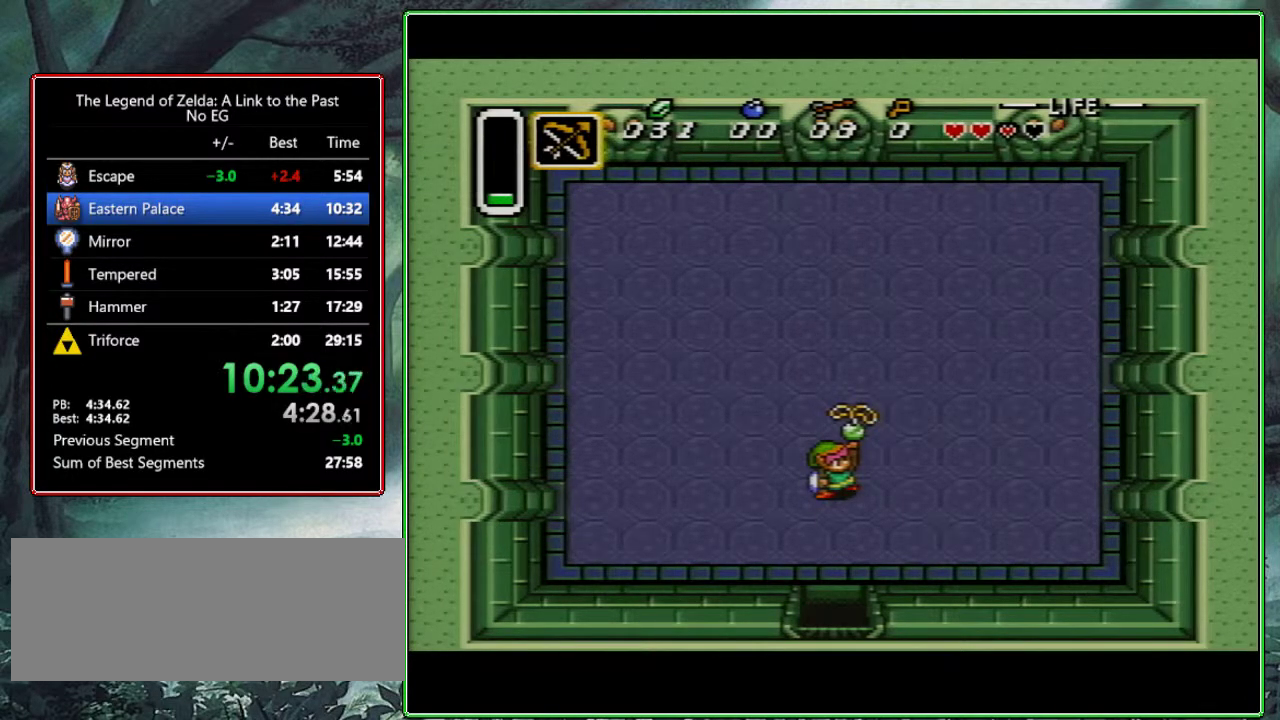
{"buttons": ["A"], "events": [[33, "Y", "down"], [117, "A", "down"], [150, "A", "up"], [150, "B", "down"], [167, "Y", "up"], [250, "B", "up"], [250, "Y", "down"], [267, "B", "down"], [333, "Y", "up"], [383, "B", "up"], [400, "Y", "down"], [433, "A", "down"], [483, "Y", "up"]]}
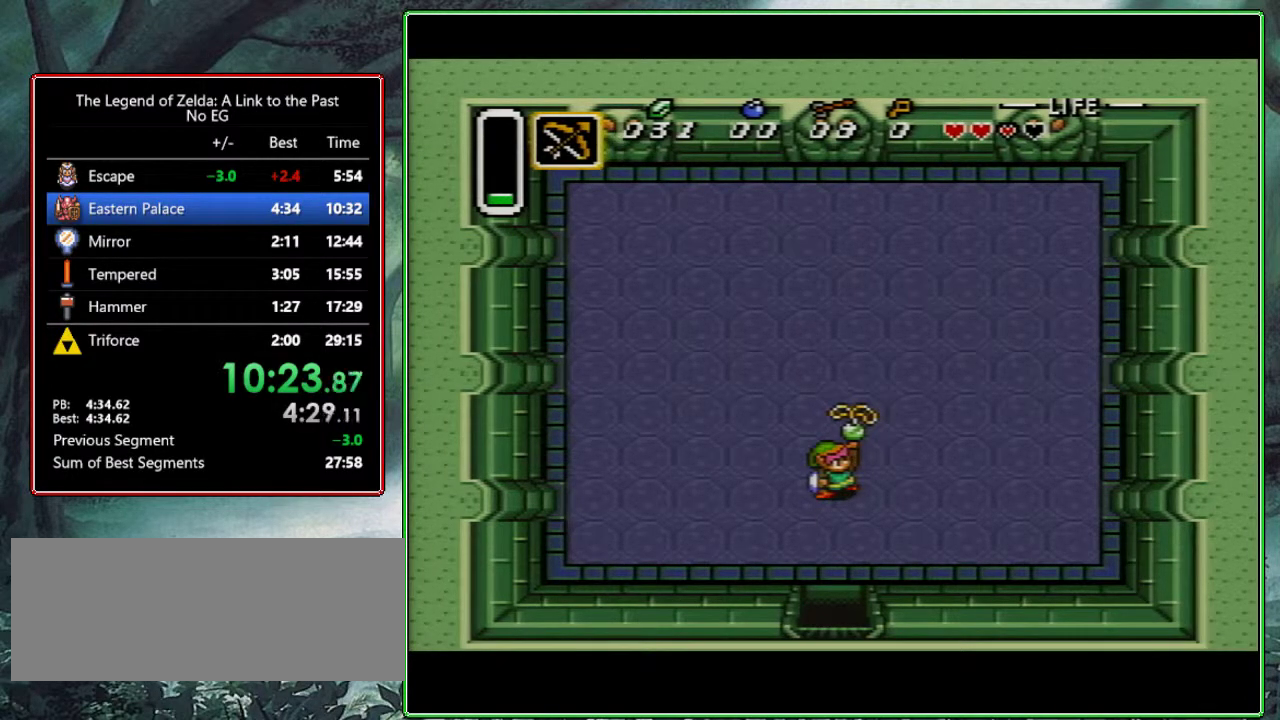
{"buttons": ["A"], "events": [[33, "A", "up"], [33, "B", "down"], [67, "Y", "down"], [100, "A", "down"], [100, "B", "up"], [167, "A", "up"], [167, "B", "down"], [167, "Y", "up"], [200, "A", "down"], [200, "B", "up"], [217, "Y", "down"], [267, "A", "up"], [300, "B", "down"], [300, "Y", "up"], [317, "A", "down"], [333, "B", "up"], [383, "Y", "down"], [433, "A", "up"], [433, "B", "down"], [450, "A", "down"], [450, "Y", "up"], [467, "B", "up"]]}
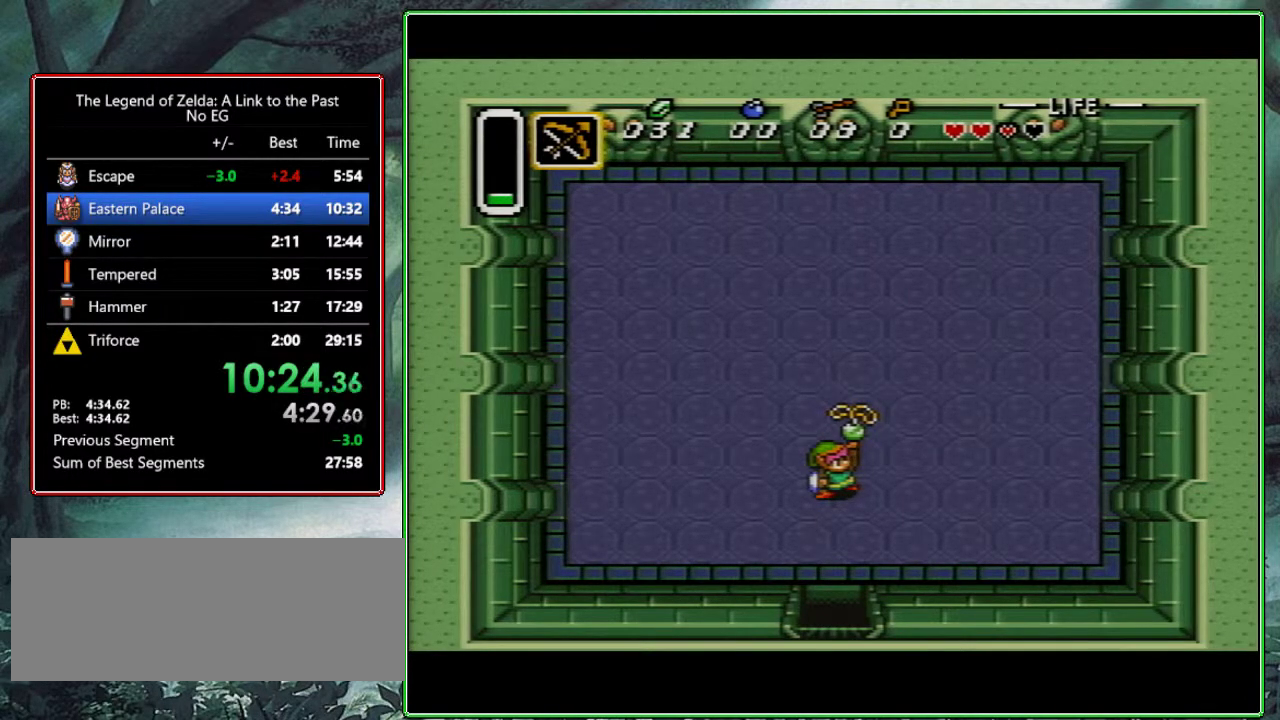
{"buttons": ["A"], "events": [[33, "A", "up"], [33, "B", "down"], [33, "Y", "down"], [100, "A", "down"], [100, "Y", "up"], [117, "B", "up"], [150, "B", "down"], [200, "A", "up"], [200, "B", "up"], [200, "Y", "down"], [250, "A", "down"], [250, "B", "down"], [250, "Y", "up"], [267, "A", "up"], [317, "B", "up"], [333, "Y", "down"], [417, "B", "down"], [433, "Y", "up"], [467, "A", "down"], [467, "B", "up"]]}
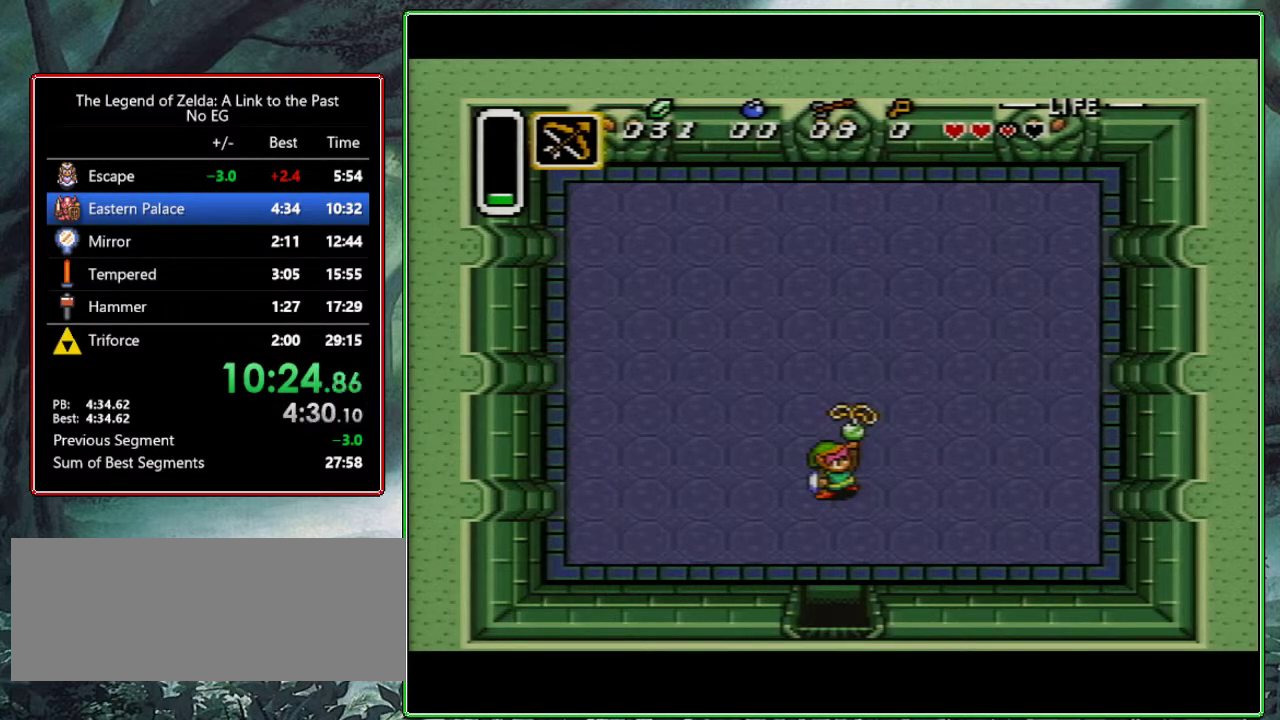
{"buttons": ["A"], "events": [[17, "A", "up"], [17, "Y", "down"], [117, "A", "down"], [117, "Y", "up"], [300, "A", "up"], [300, "B", "down"], [483, "A", "down"], [483, "B", "up"]]}
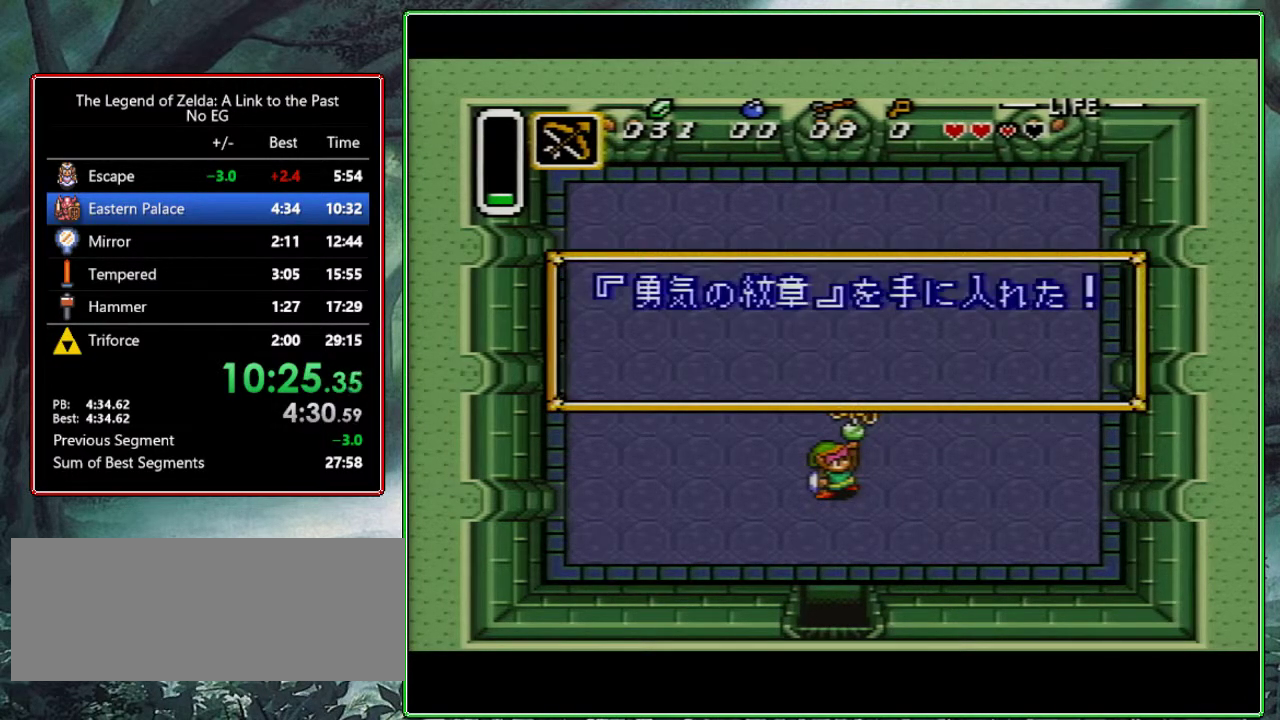
{"buttons": ["A", "Y"], "events": [[167, "Y", "down"], [183, "A", "up"], [217, "B", "down"], [233, "B", "up"], [250, "A", "down"], [250, "Y", "up"], [317, "A", "up"], [317, "B", "down"], [317, "Y", "down"], [400, "Y", "up"], [450, "A", "down"], [467, "B", "up"], [483, "Y", "down"]]}
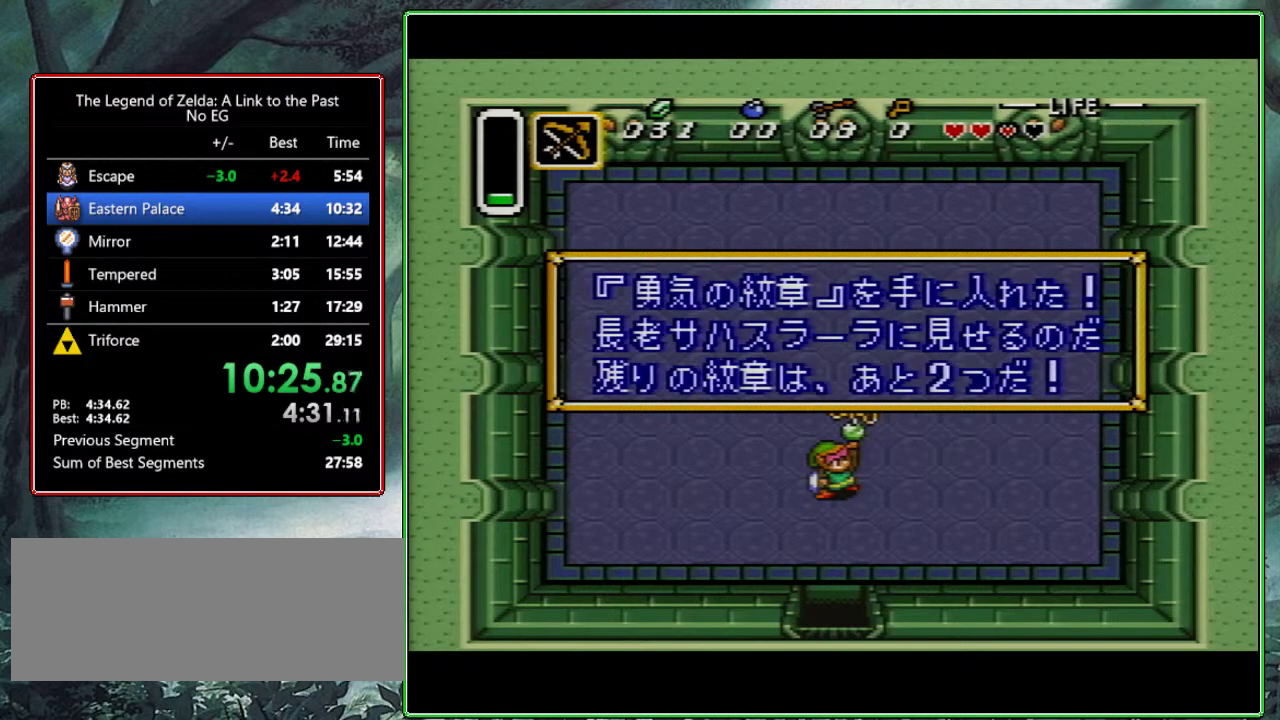
{"buttons": [], "events": [[67, "B", "down"], [67, "Y", "up"], [133, "B", "up"], [133, "Y", "down"], [150, "A", "up"], [200, "B", "down"], [200, "Y", "up"], [217, "A", "down"], [217, "B", "up"], [283, "Y", "down"], [333, "A", "up"], [333, "B", "down"], [350, "A", "down"], [367, "Y", "up"], [400, "B", "up"], [467, "A", "up"]]}
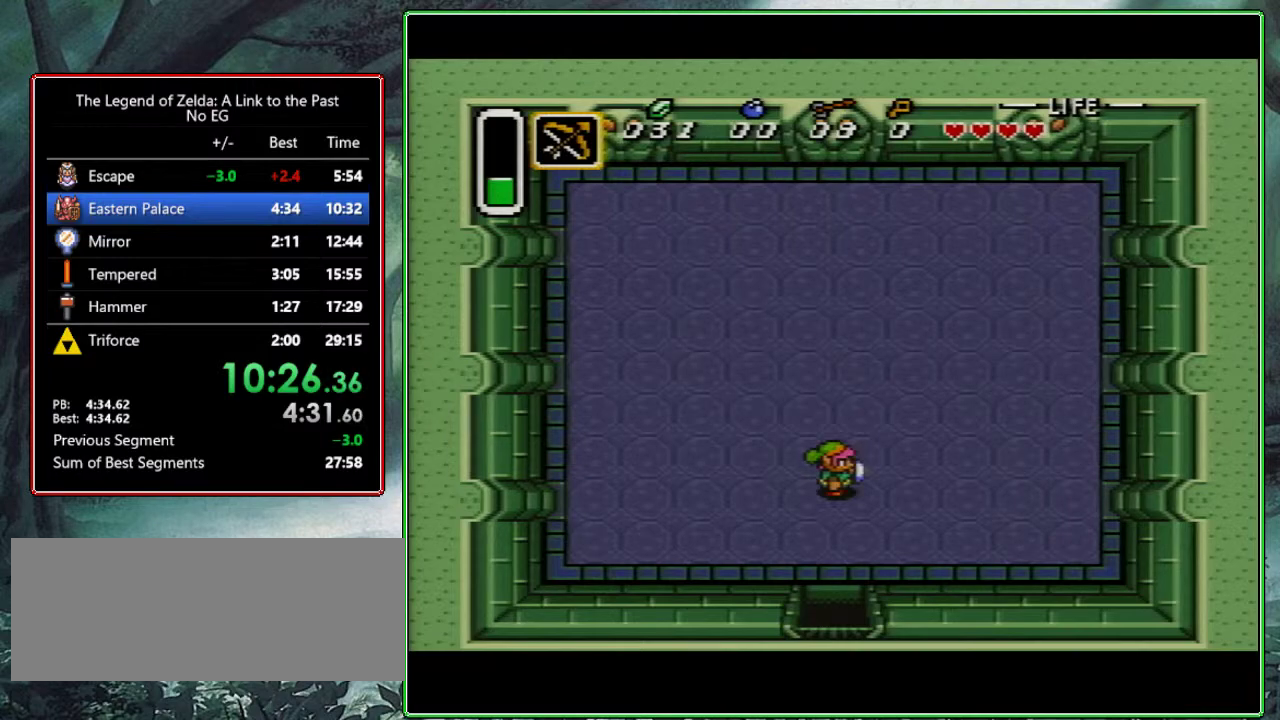
{"buttons": [], "events": []}
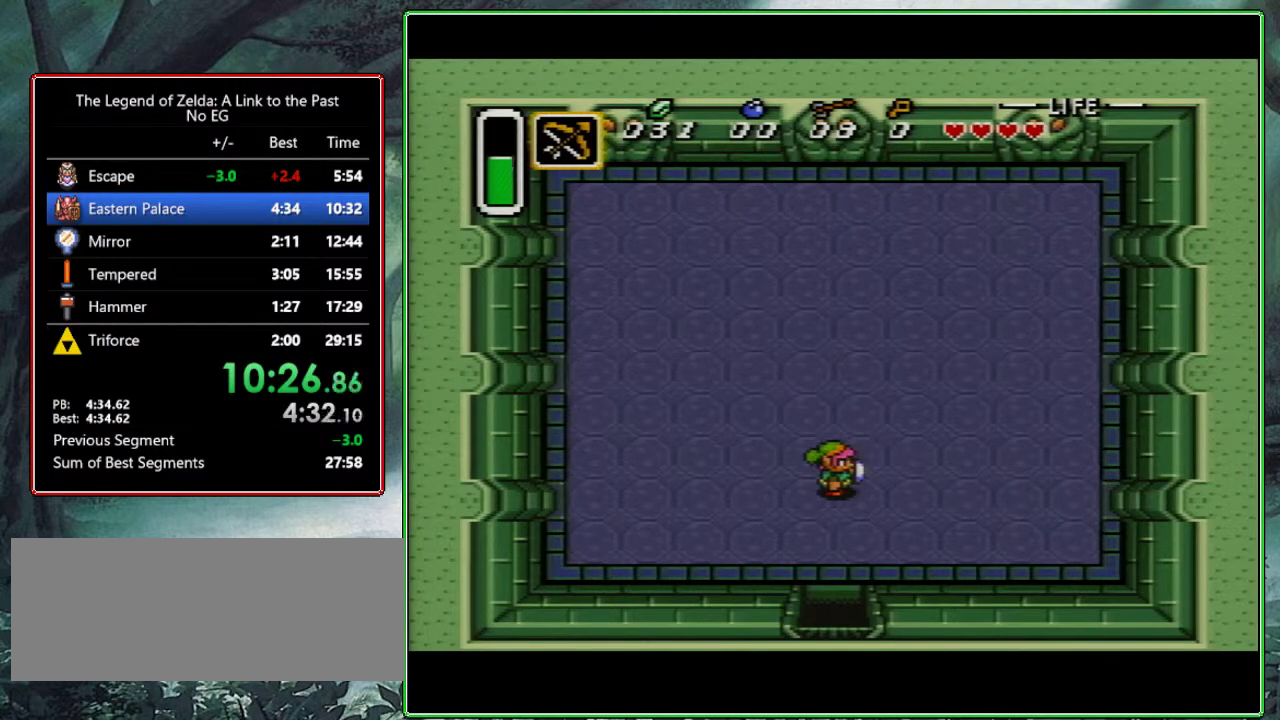
{"buttons": [], "events": []}
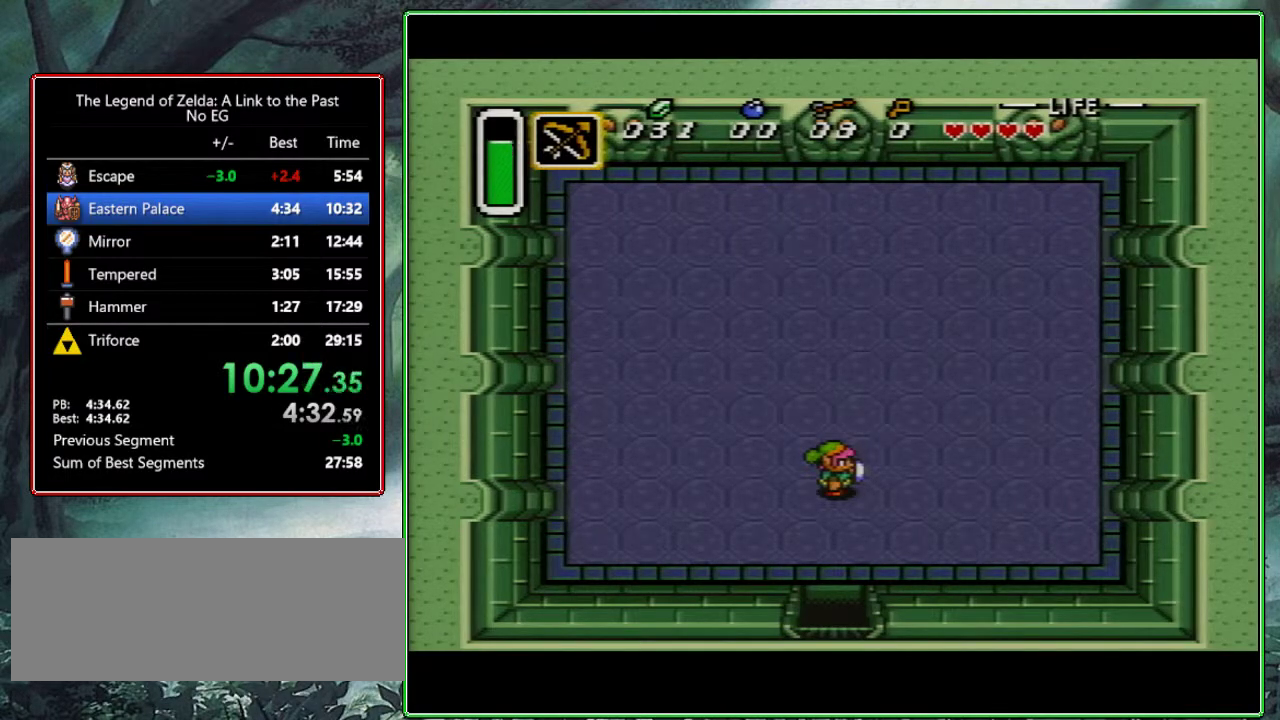
{"buttons": [], "events": []}